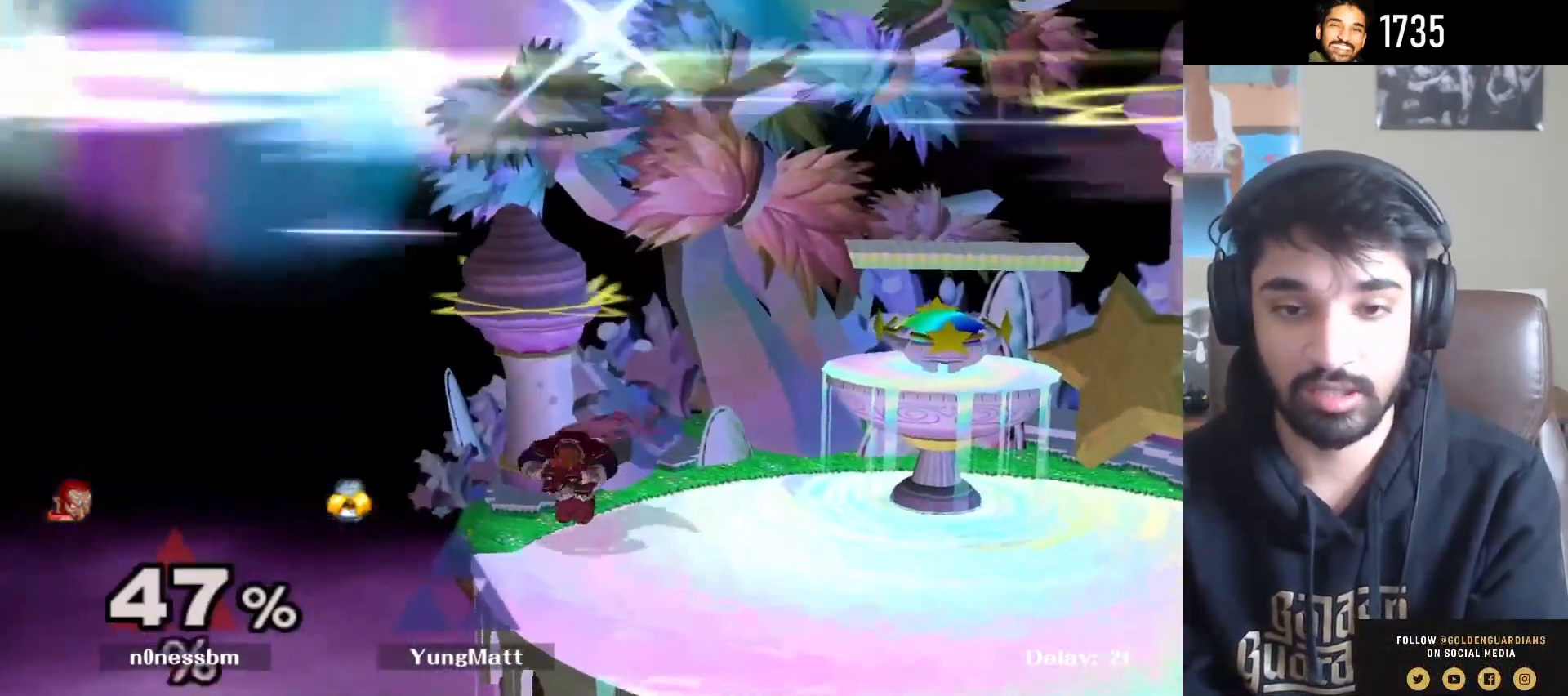
Gameplay with a controller (Nintendo layout); each line is a JSON object with the inputs held at the frame after it. "events" lists button and stick changes between this image and that frame as [ms after this image, input, new state], when the widget could be followed in between. Not read: L3 R3.
{"buttons": [], "left_stick": "center", "right_stick": "center", "events": [[183, "Y", "down"], [250, "Y", "up"]]}
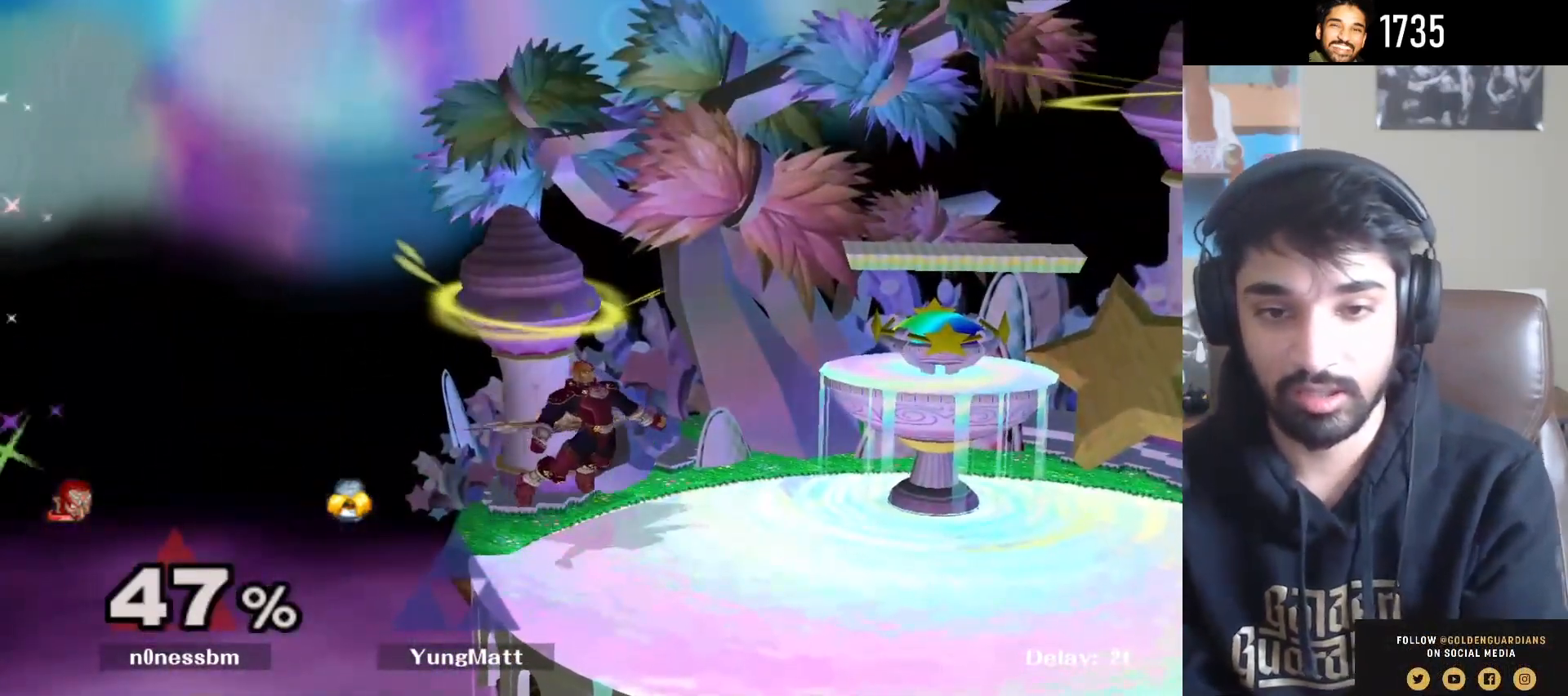
{"buttons": [], "left_stick": "center", "right_stick": "center", "events": []}
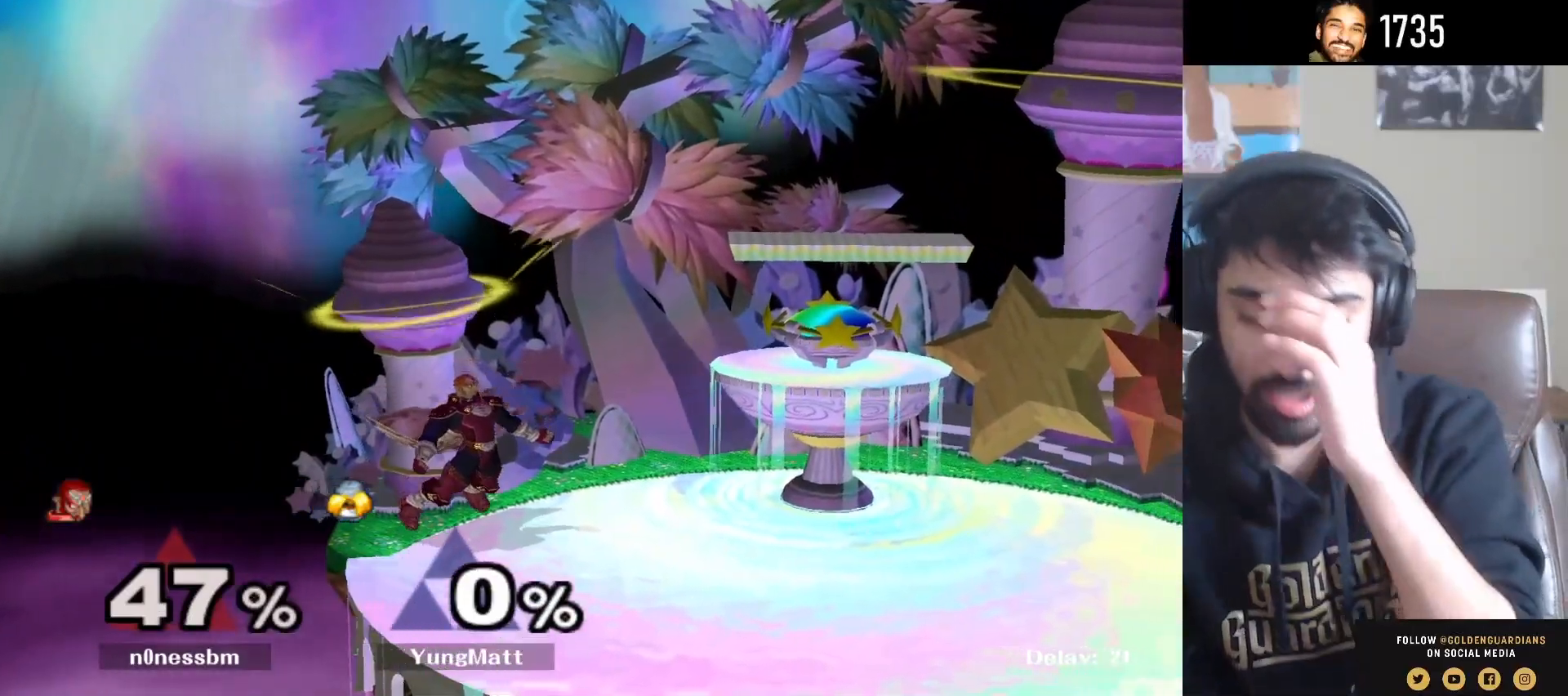
{"buttons": [], "left_stick": "center", "right_stick": "center", "events": []}
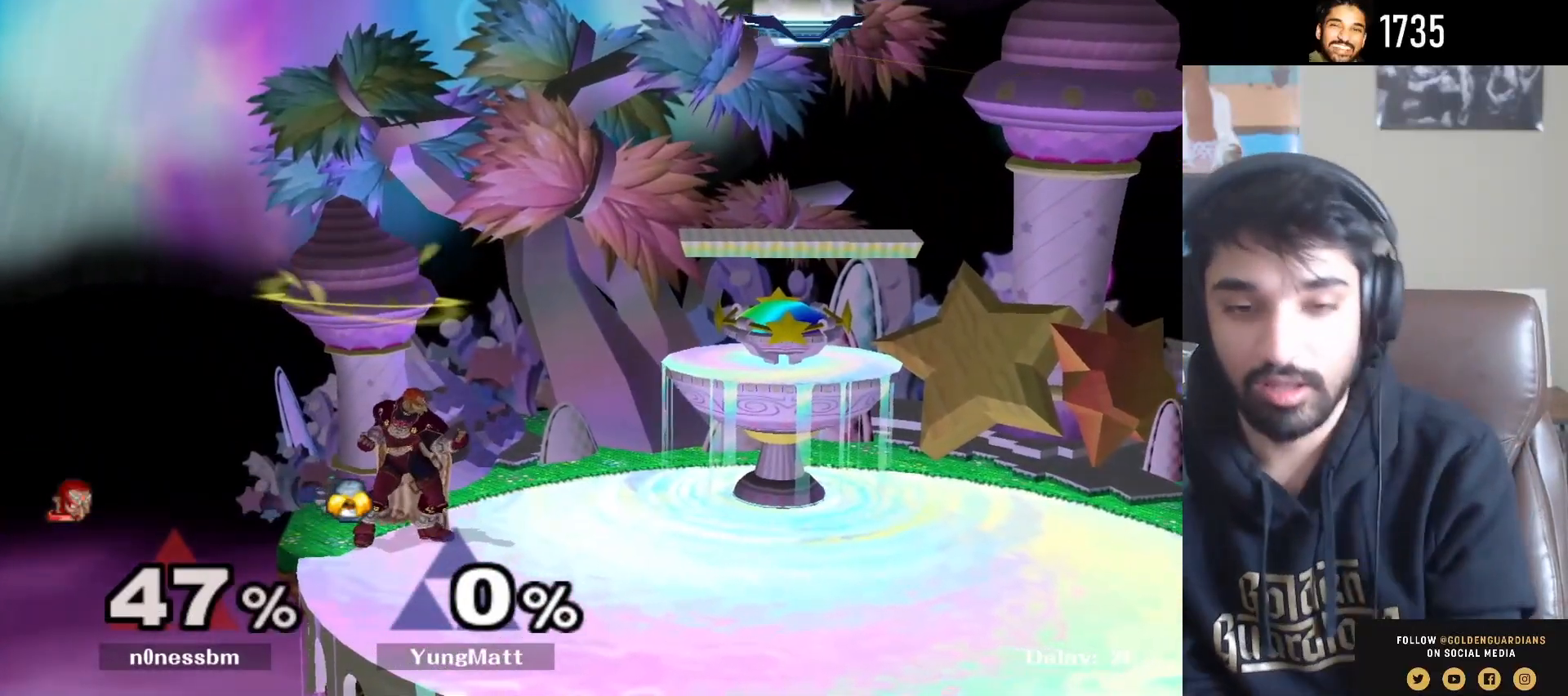
{"buttons": [], "left_stick": "left", "right_stick": "center", "events": [[200, "Y", "down"], [233, "Y", "up"], [250, "left_stick", "left"]]}
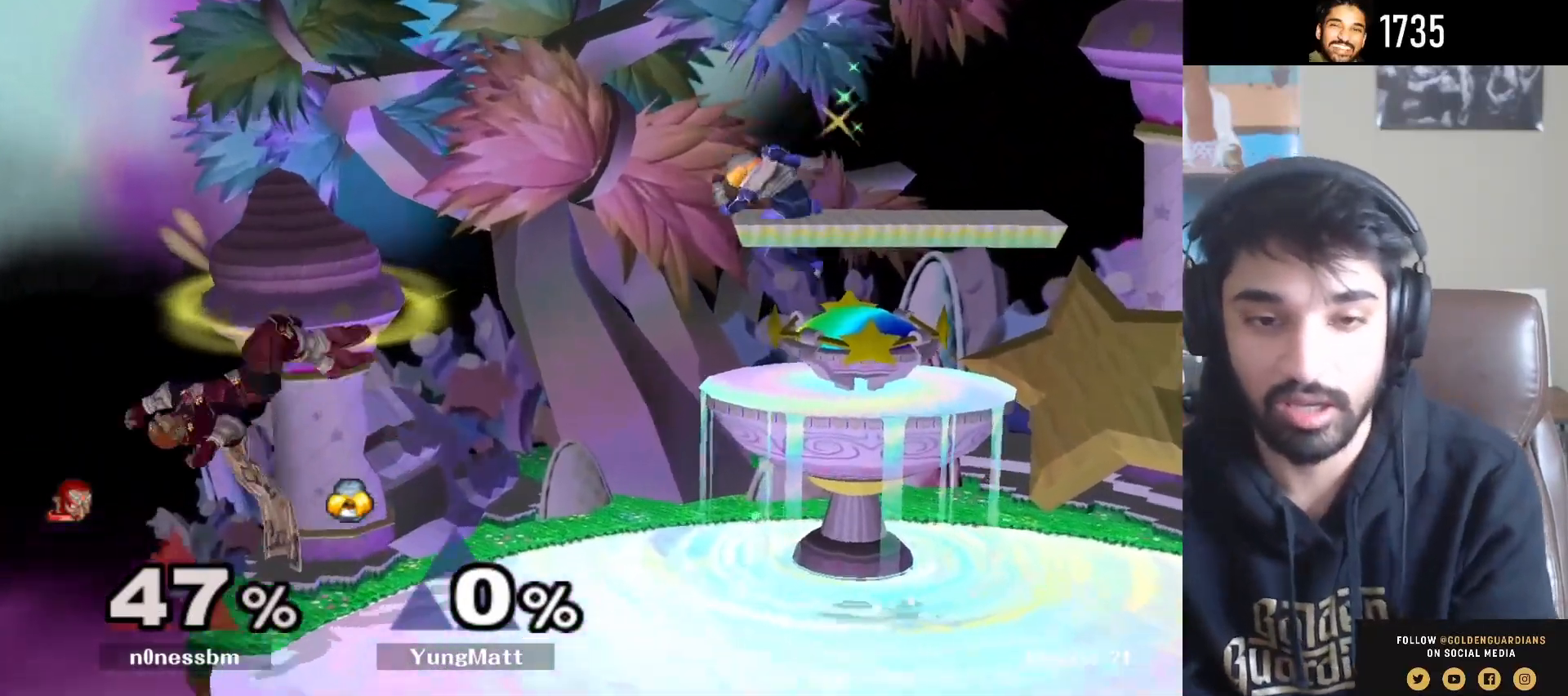
{"buttons": ["L1"], "left_stick": "center", "right_stick": "center", "events": [[150, "left_stick", "down"], [200, "left_stick", "center"], [233, "L1", "down"], [283, "left_stick", "left"], [350, "A", "down"], [433, "left_stick", "center"], [483, "A", "up"]]}
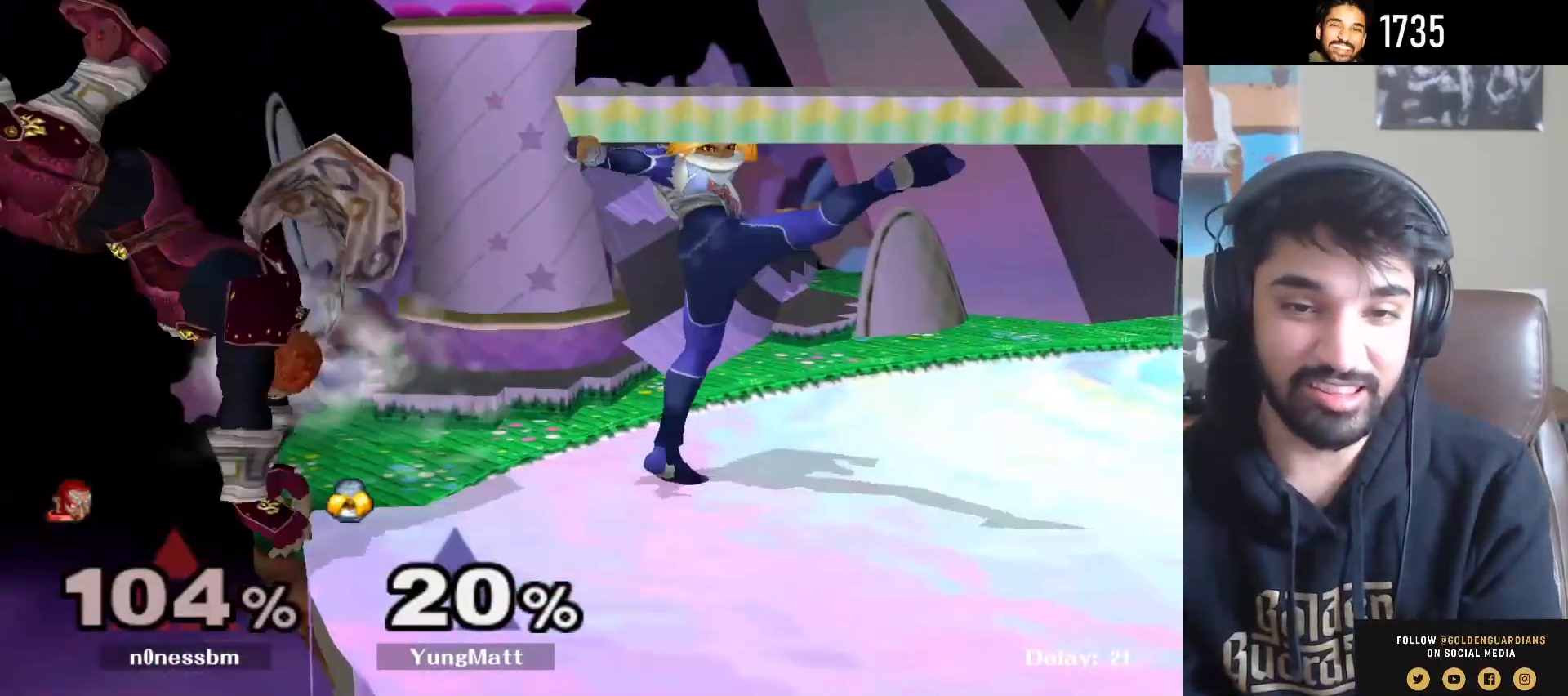
{"buttons": ["L1"], "left_stick": "right", "right_stick": "center", "events": [[50, "left_stick", "right"]]}
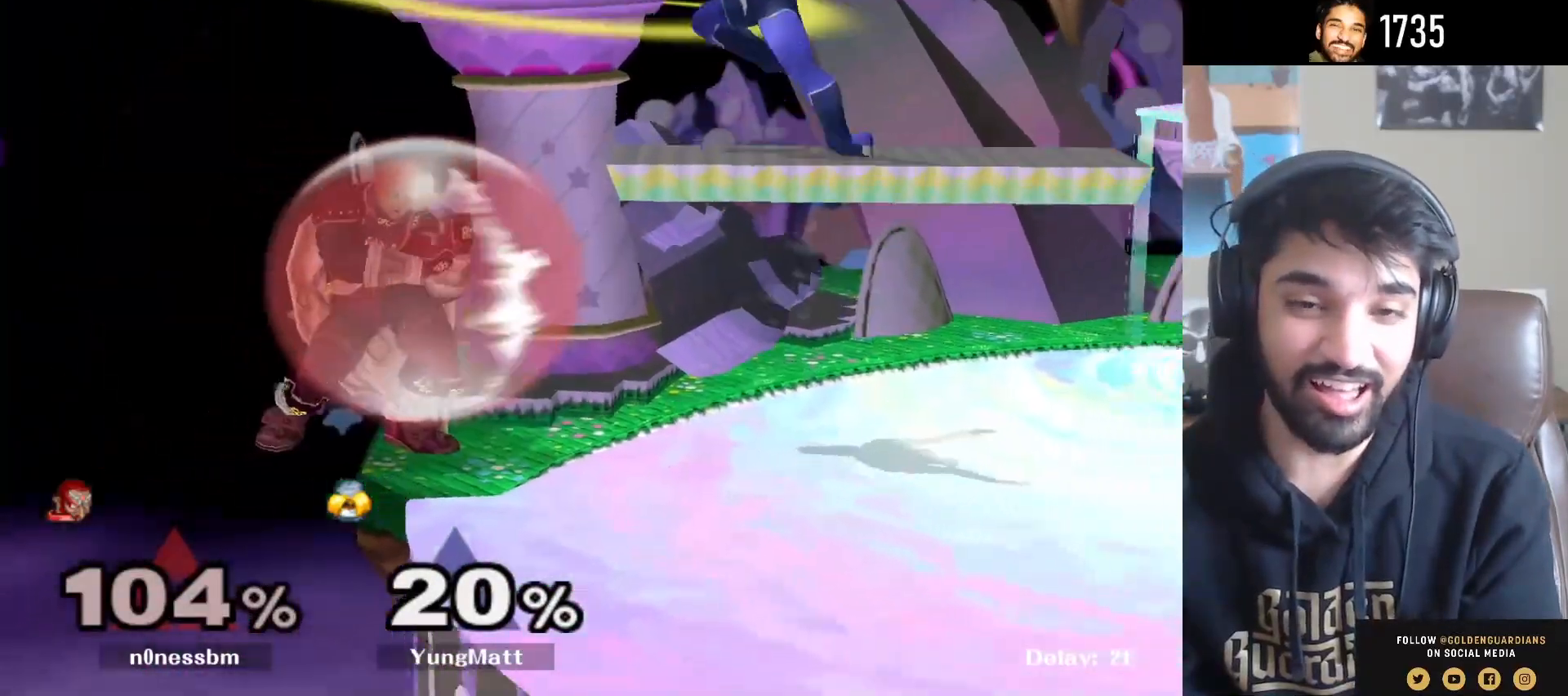
{"buttons": ["L1"], "left_stick": "right", "right_stick": "center", "events": []}
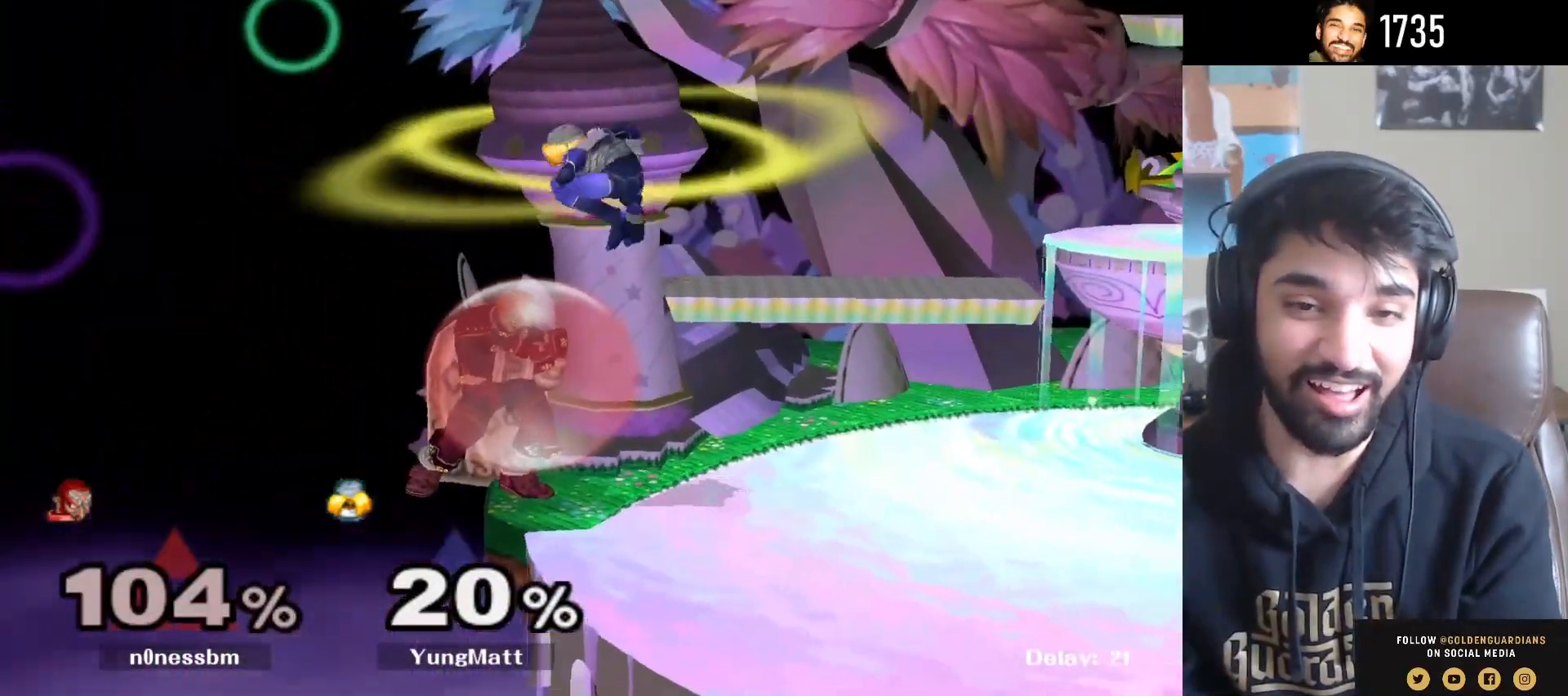
{"buttons": ["L1"], "left_stick": "right", "right_stick": "center", "events": []}
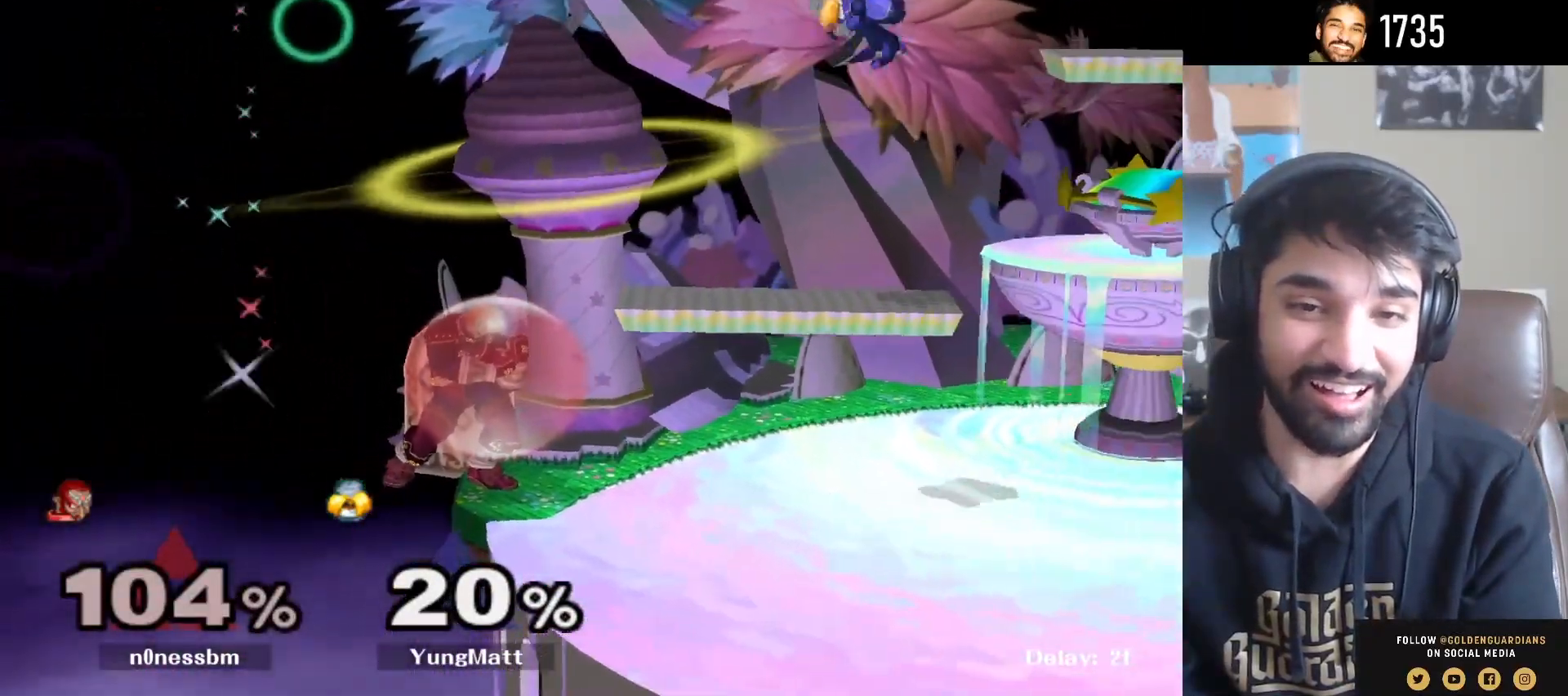
{"buttons": ["L1"], "left_stick": "center", "right_stick": "center", "events": [[250, "left_stick", "center"]]}
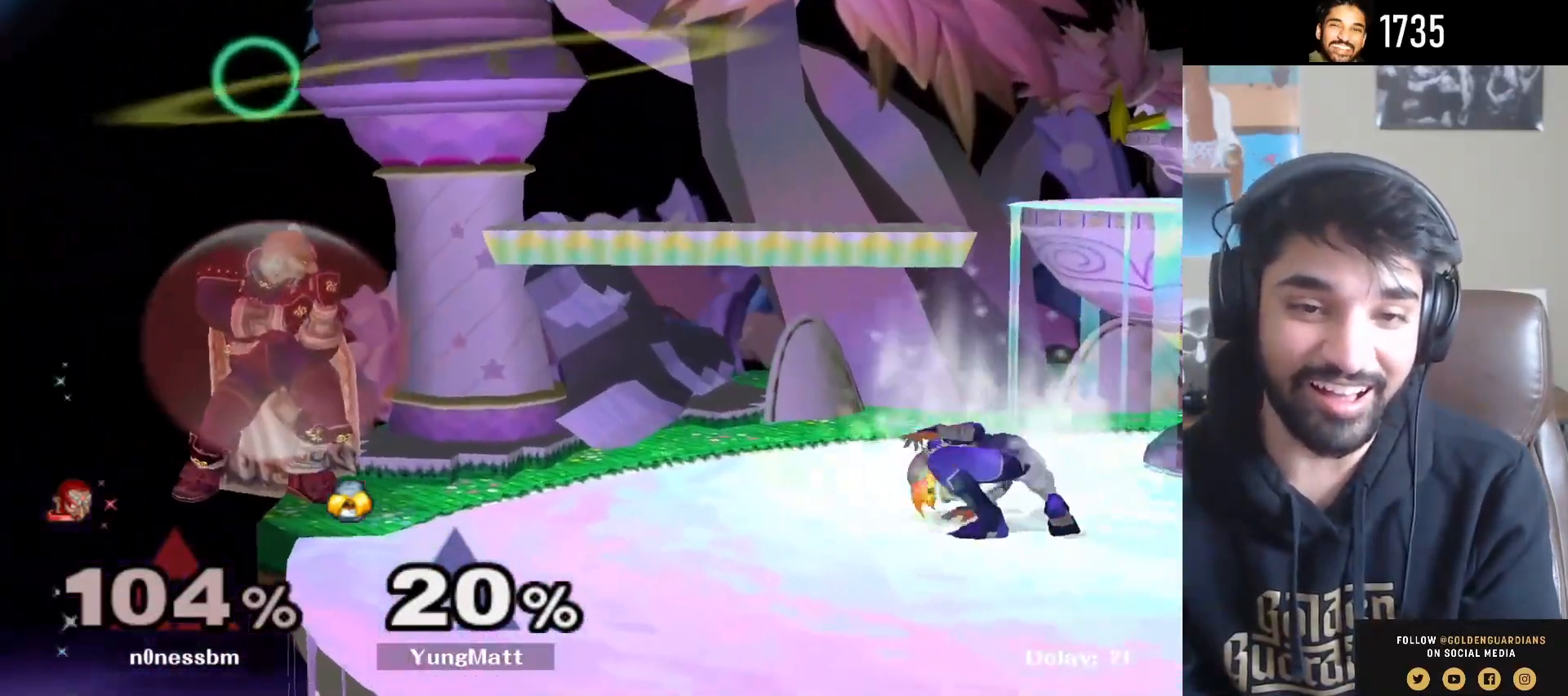
{"buttons": ["L1"], "left_stick": "center", "right_stick": "center", "events": [[367, "L1", "up"], [467, "L1", "down"]]}
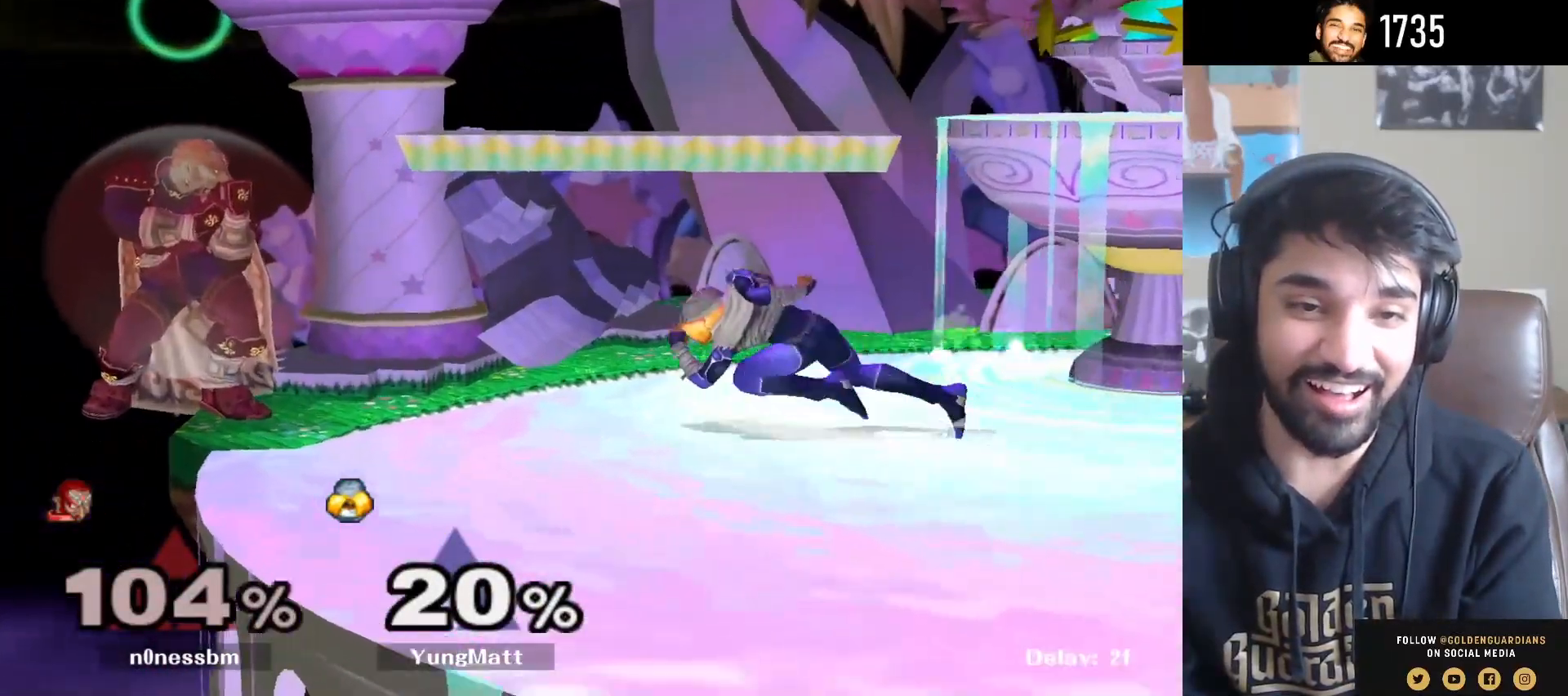
{"buttons": [], "left_stick": "center", "right_stick": "center", "events": [[467, "L1", "up"]]}
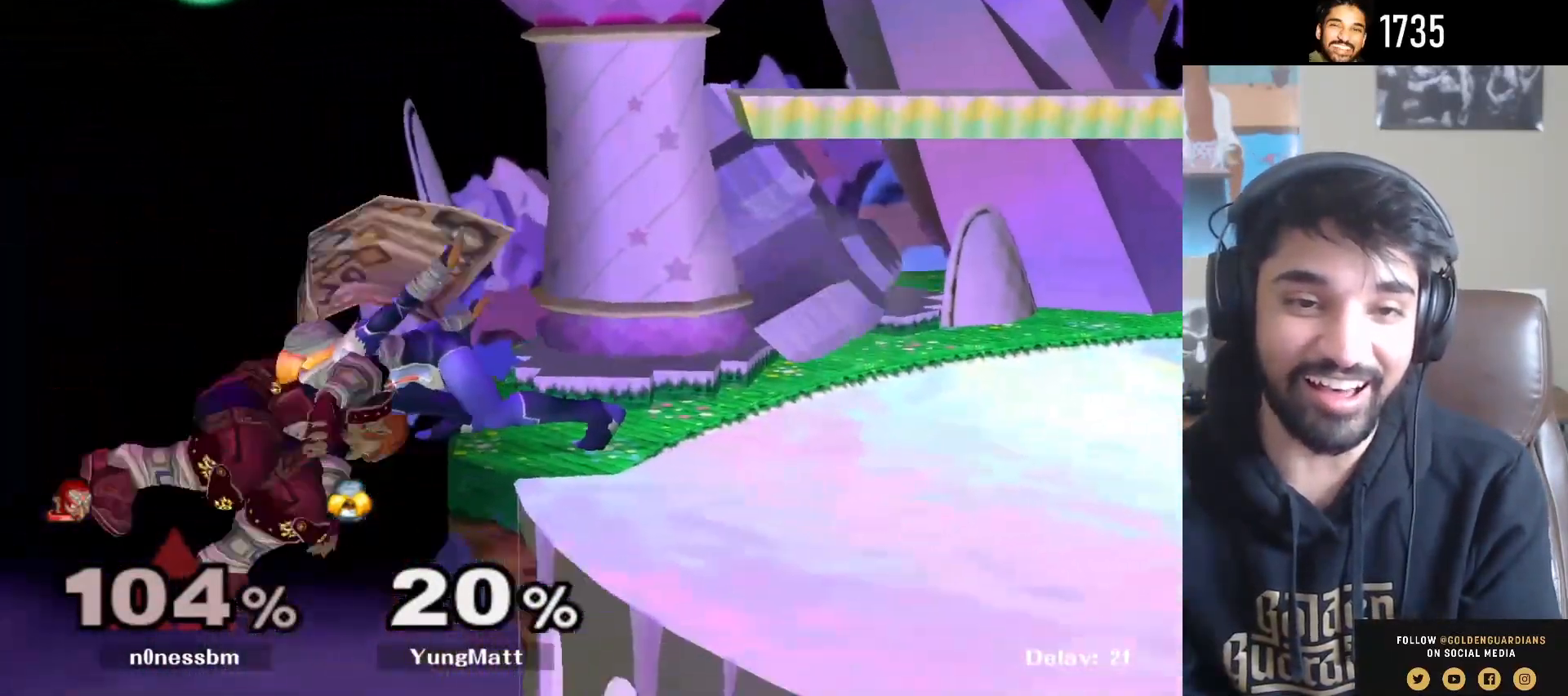
{"buttons": ["Y"], "left_stick": "right", "right_stick": "center"}
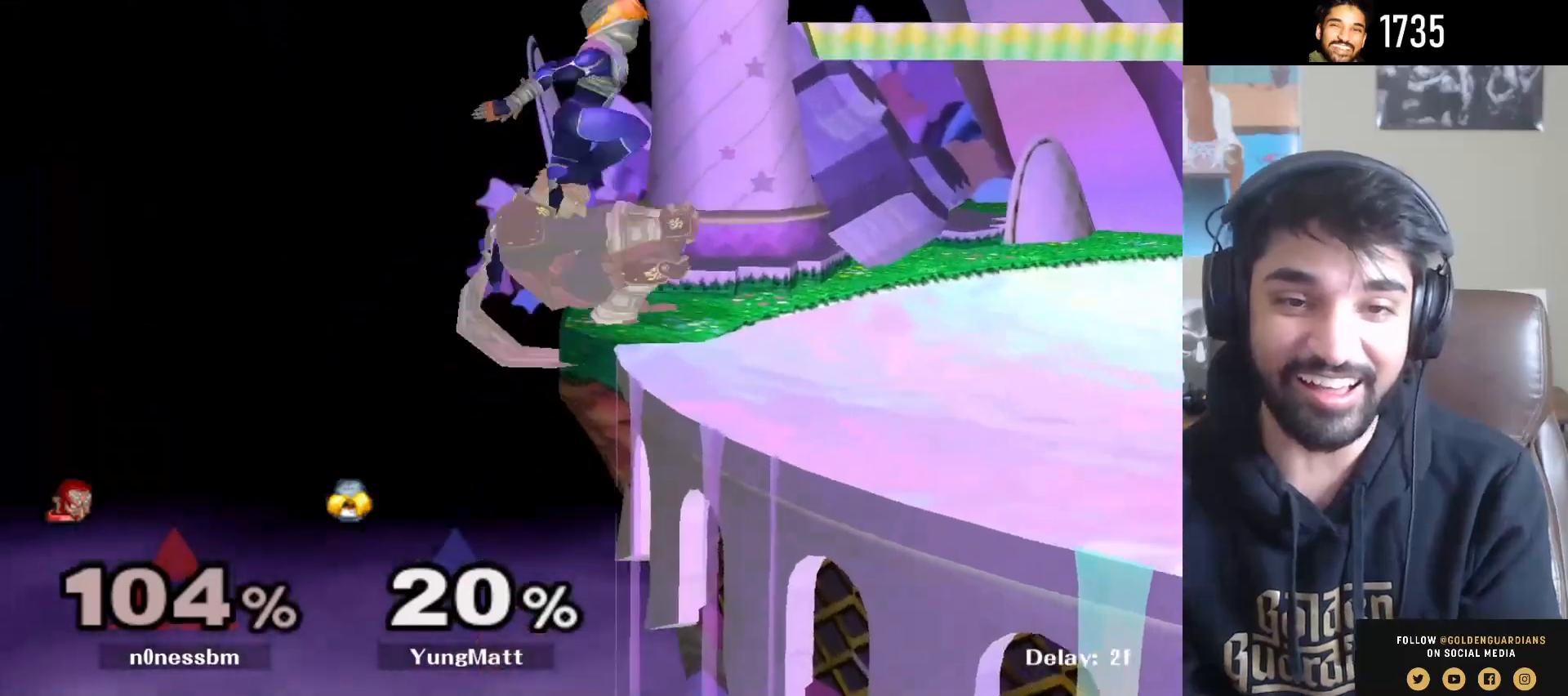
{"buttons": ["L1"], "left_stick": "right", "right_stick": "center", "events": [[67, "Y", "up"], [250, "left_stick", "center"], [333, "left_stick", "right"], [467, "L1", "down"]]}
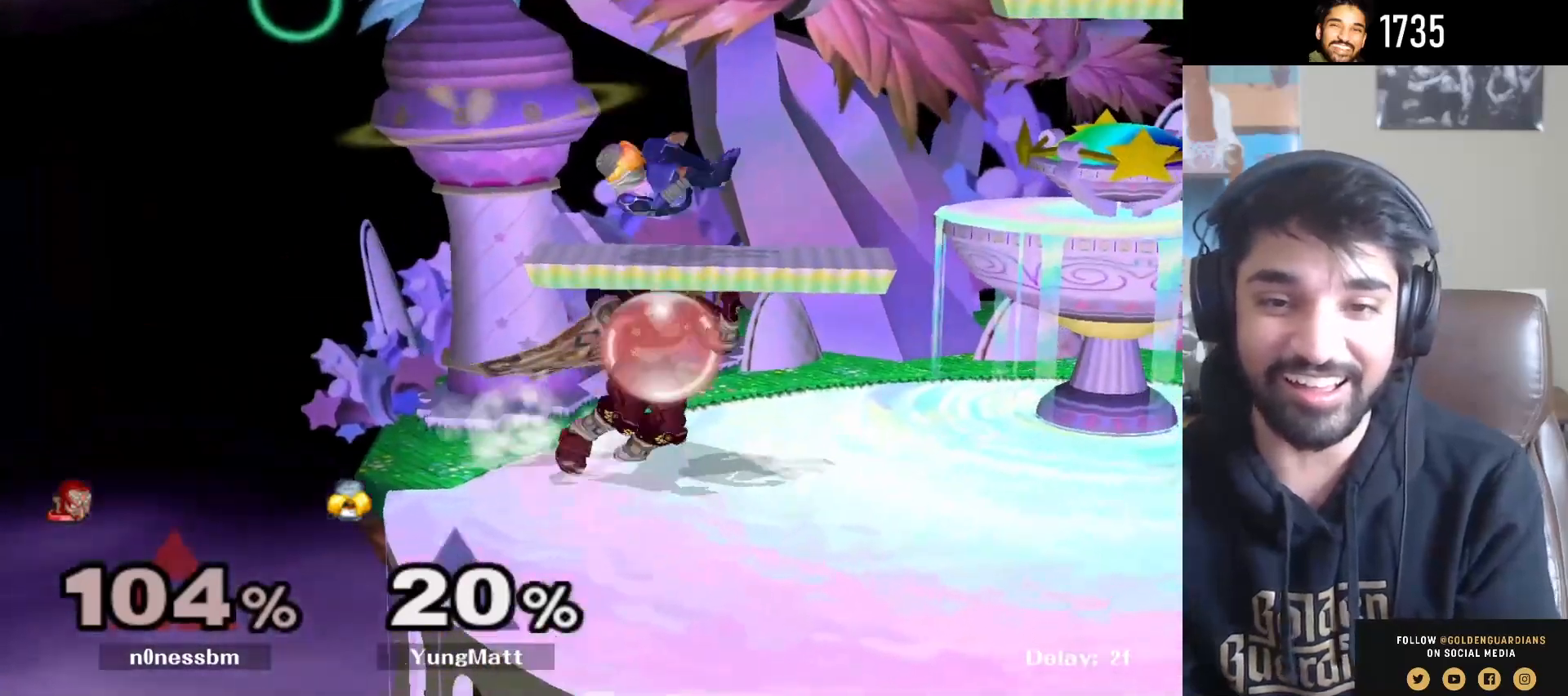
{"buttons": ["L1"], "left_stick": "right", "right_stick": "center", "events": [[267, "Y", "down"], [333, "Y", "up"], [383, "right_stick", "down"], [467, "right_stick", "center"]]}
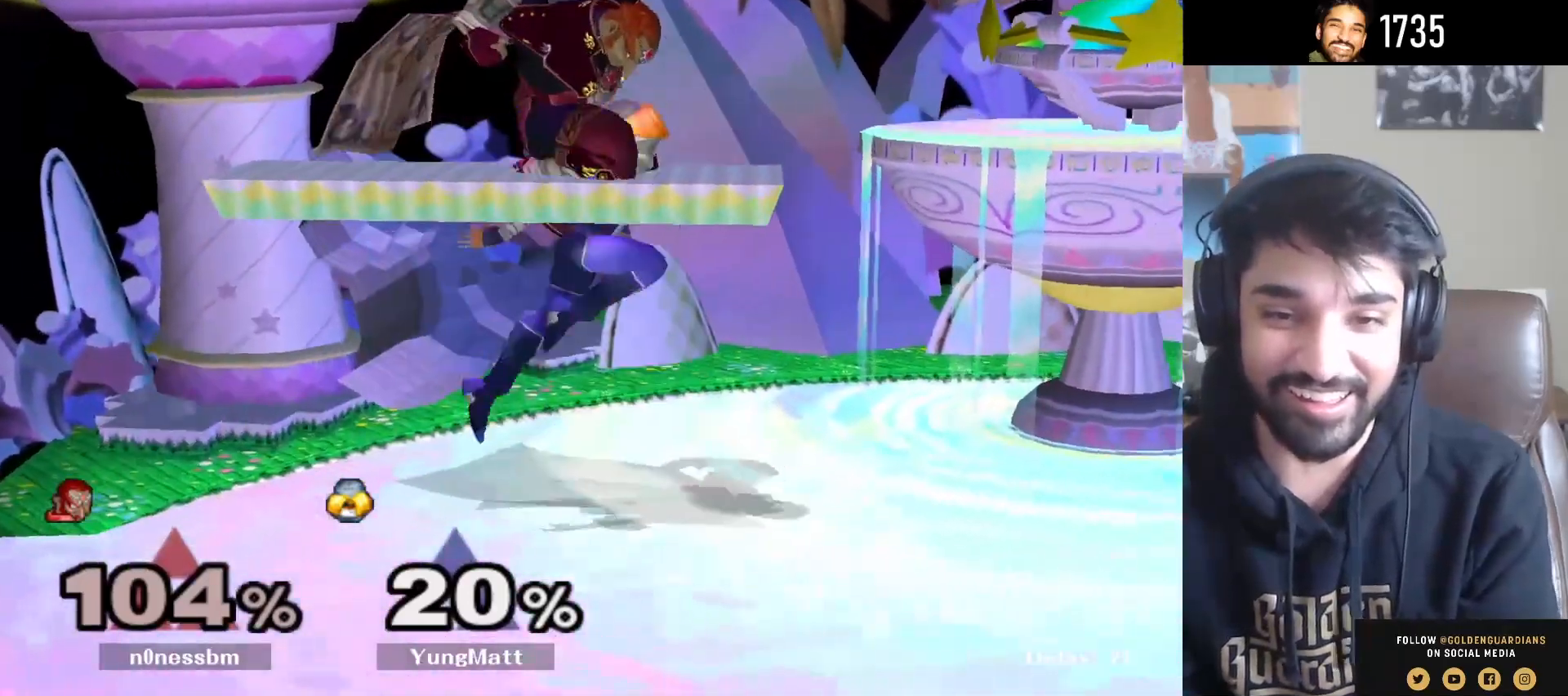
{"buttons": ["L1"], "left_stick": "down", "right_stick": "center", "events": [[117, "L1", "up"], [183, "L1", "down"], [233, "L1", "up"], [333, "R1", "down"], [333, "left_stick", "down"], [450, "R1", "up"], [467, "L1", "down"]]}
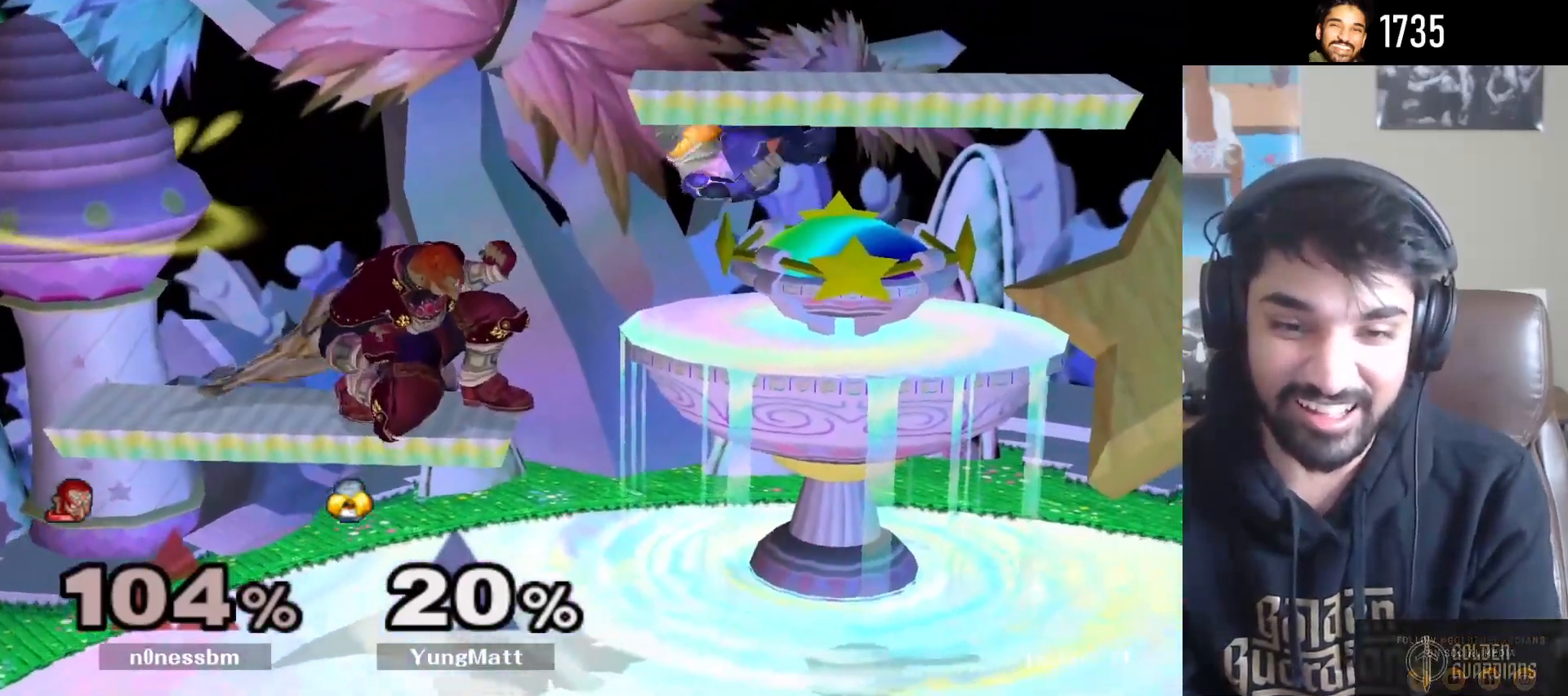
{"buttons": ["L1"], "left_stick": "right", "right_stick": "center", "events": [[33, "left_stick", "right"]]}
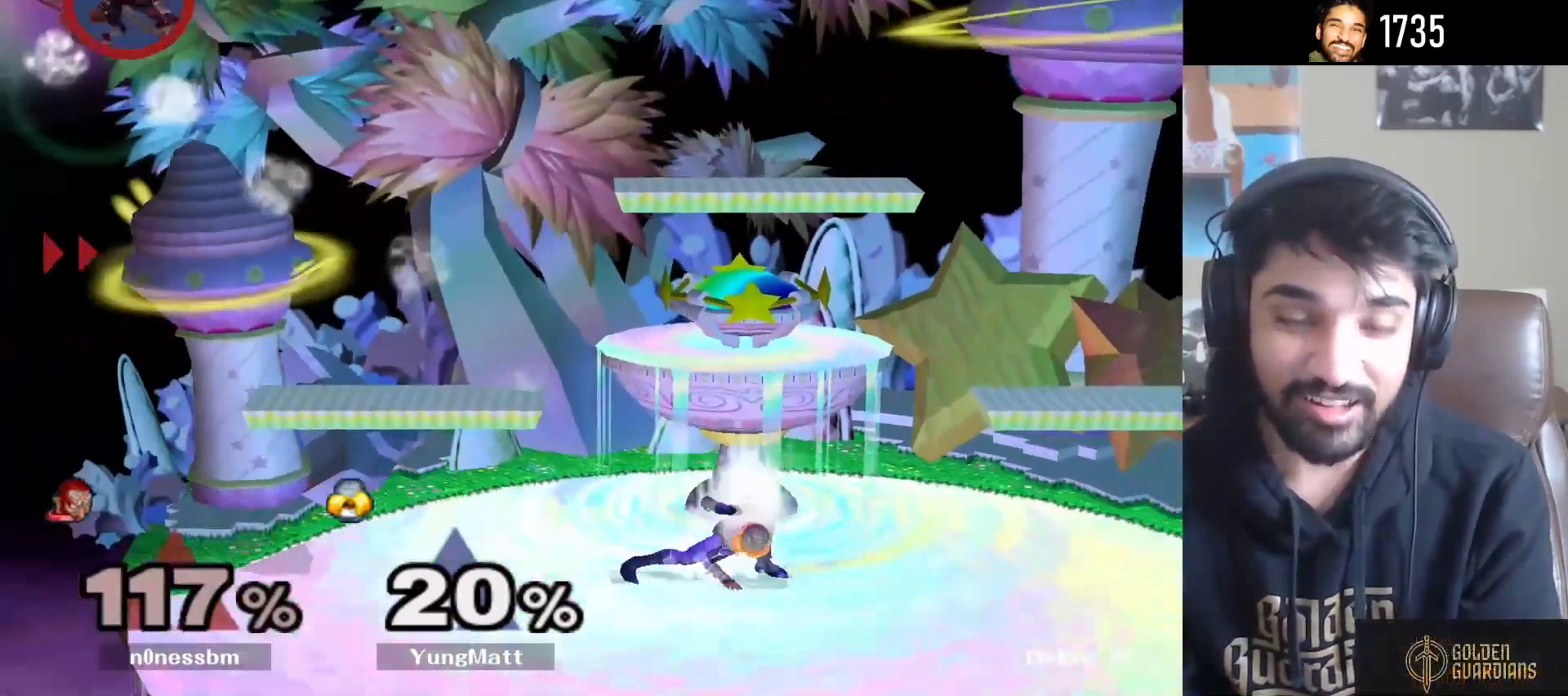
{"buttons": [], "left_stick": "right", "right_stick": "center", "events": [[50, "L1", "up"], [117, "left_stick", "center"], [217, "left_stick", "right"]]}
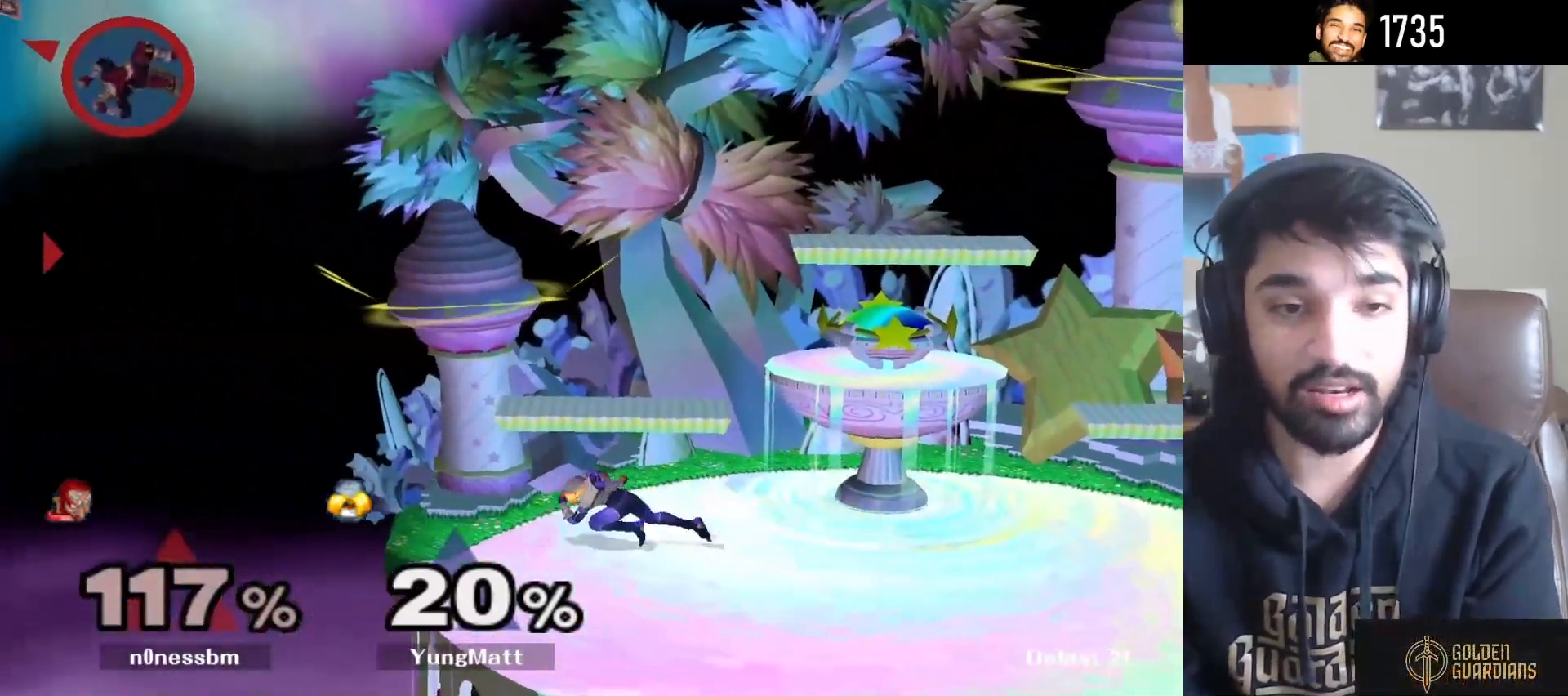
{"buttons": [], "left_stick": "down-right", "right_stick": "center", "events": [[67, "Y", "down"], [150, "Y", "up"], [217, "Y", "down"], [300, "Y", "up"], [350, "Y", "down"], [450, "Y", "up"], [483, "left_stick", "down-right"]]}
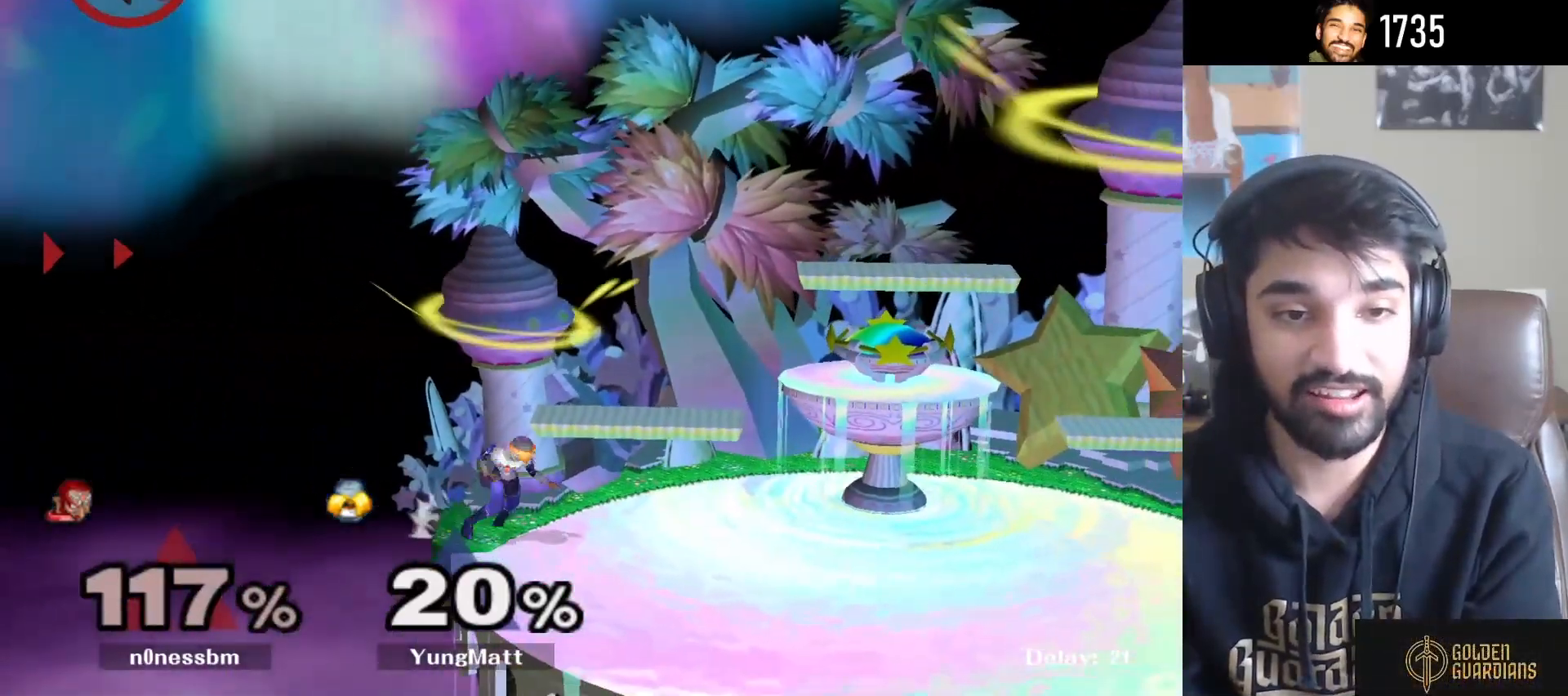
{"buttons": [], "left_stick": "right", "right_stick": "center", "events": [[33, "B", "down"], [33, "left_stick", "down"], [200, "B", "up"], [233, "left_stick", "center"], [450, "left_stick", "right"]]}
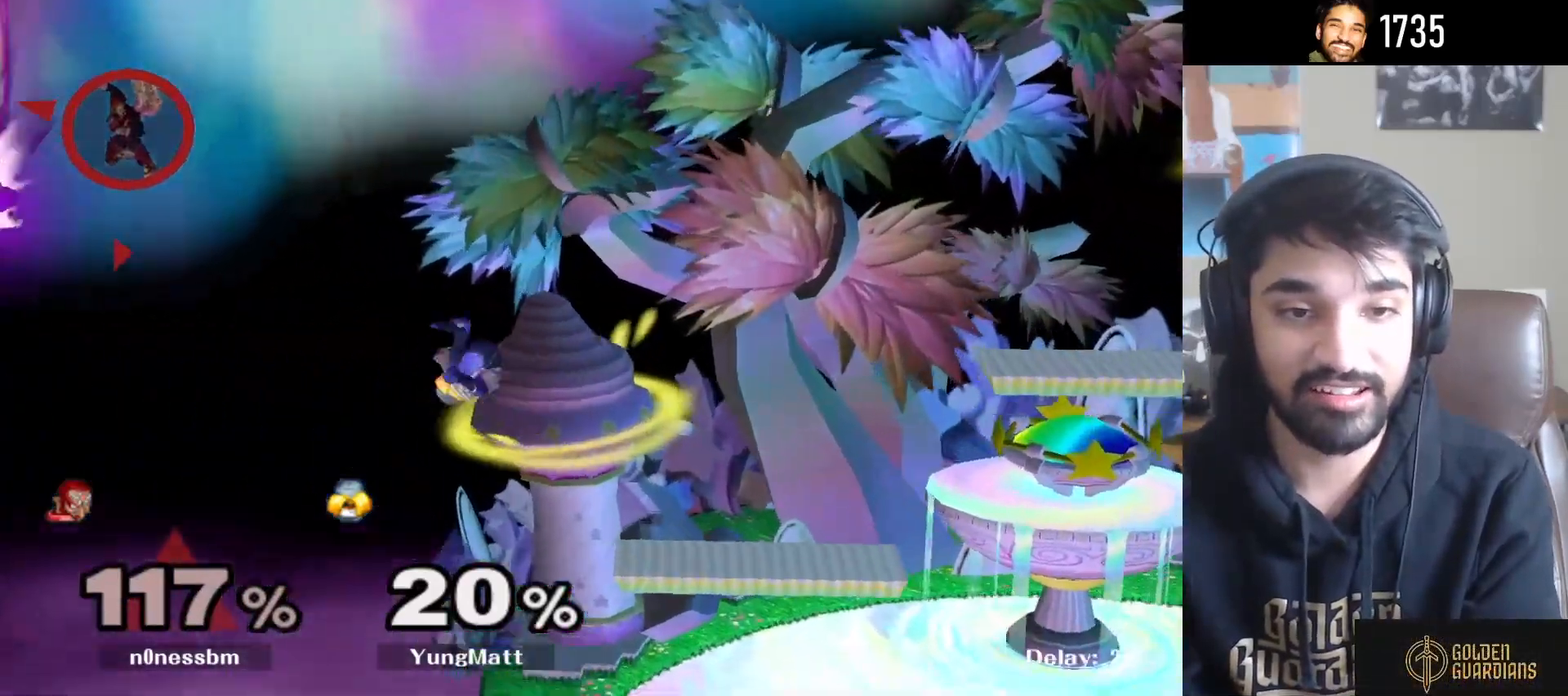
{"buttons": [], "left_stick": "right", "right_stick": "center", "events": []}
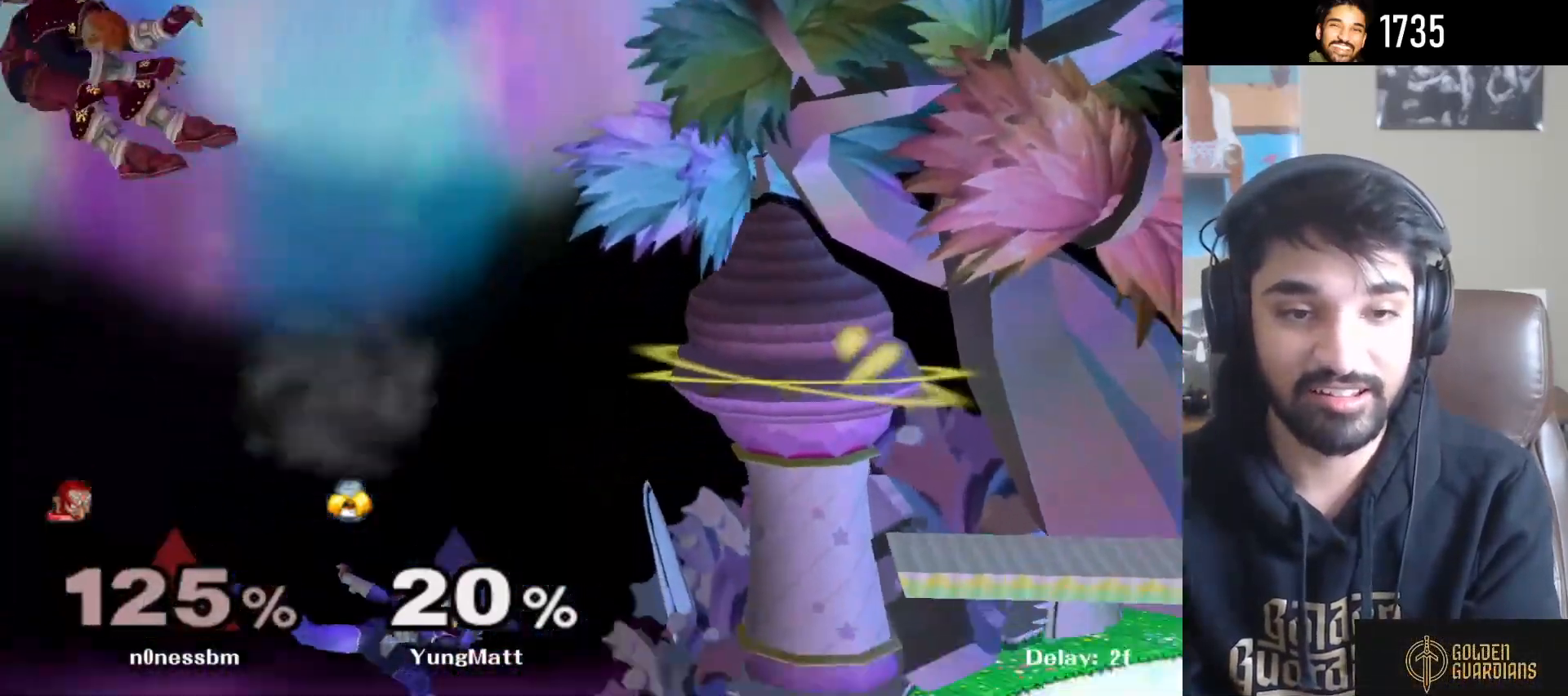
{"buttons": [], "left_stick": "right", "right_stick": "center", "events": [[267, "Y", "down"], [367, "Y", "up"], [417, "Y", "down"], [500, "Y", "up"]]}
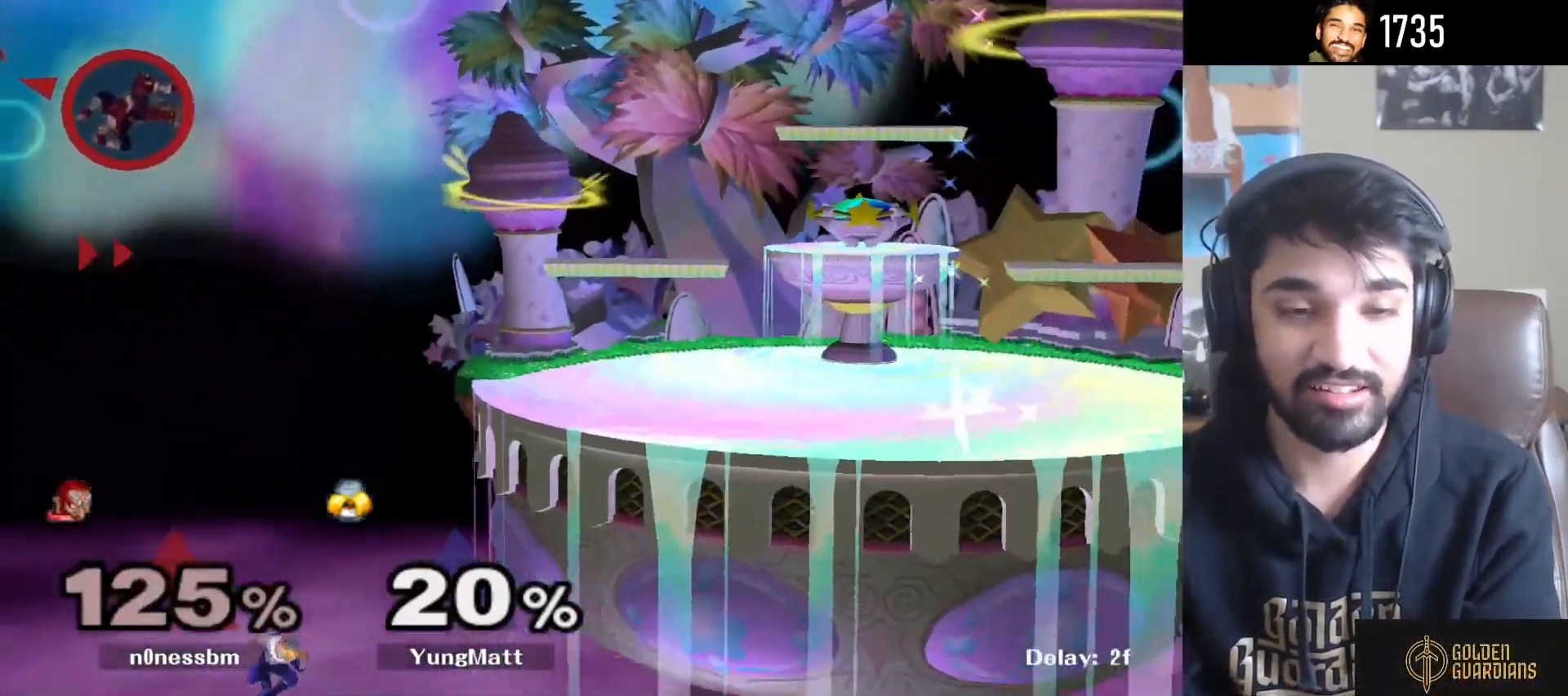
{"buttons": ["B"], "left_stick": "down", "right_stick": "center", "events": [[67, "Y", "down"], [133, "Y", "up"], [200, "Y", "down"], [283, "Y", "up"], [317, "Y", "down"], [433, "Y", "up"], [500, "B", "down"], [500, "left_stick", "down"]]}
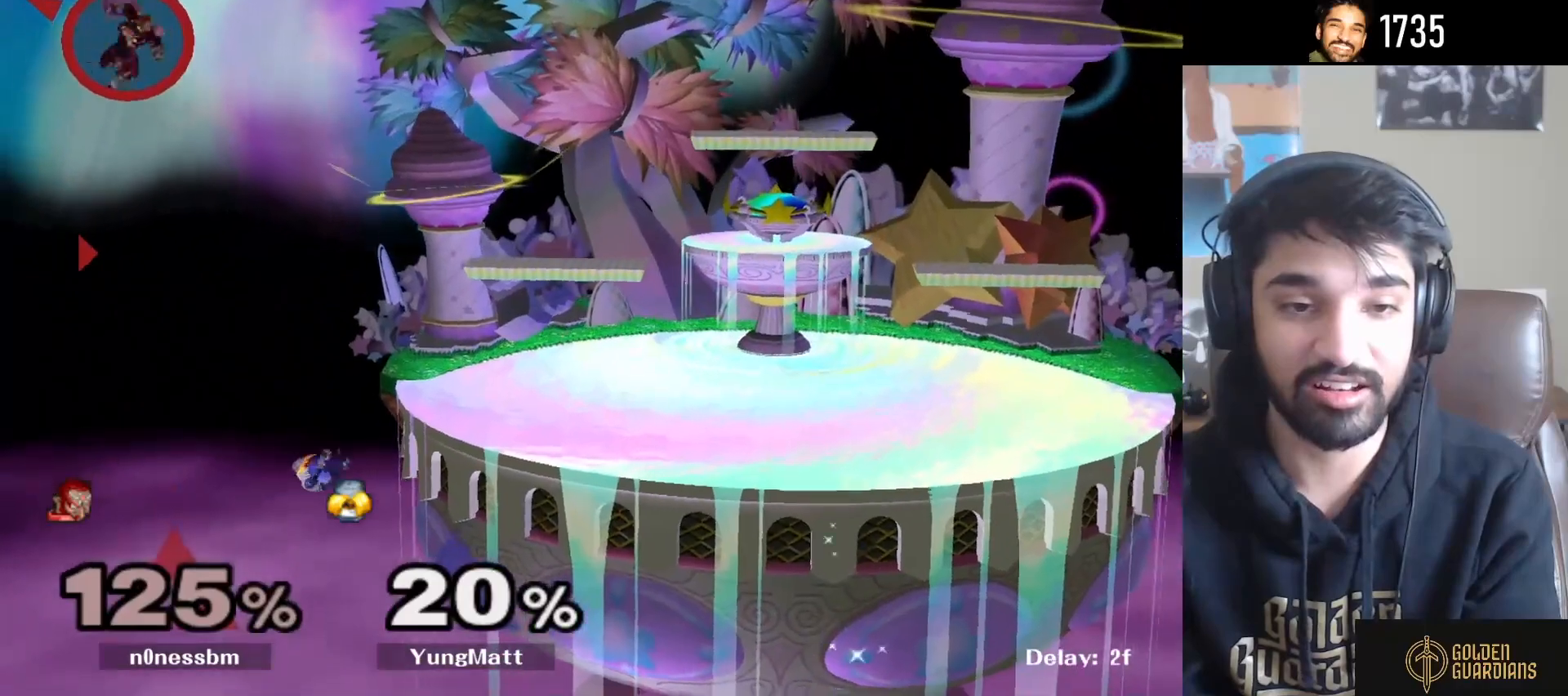
{"buttons": [], "left_stick": "right", "right_stick": "center", "events": [[67, "left_stick", "down-right"], [167, "B", "up"], [167, "left_stick", "right"]]}
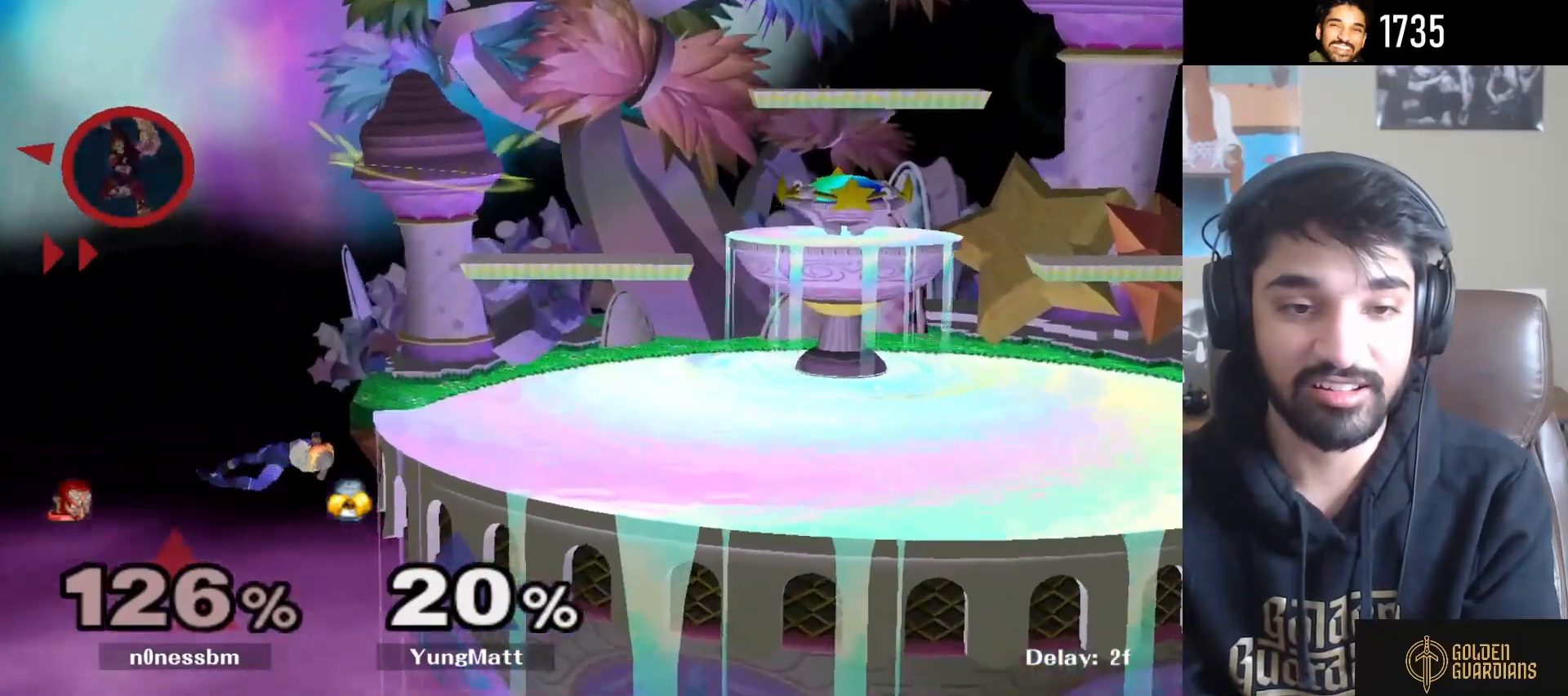
{"buttons": [], "left_stick": "right", "right_stick": "center", "events": []}
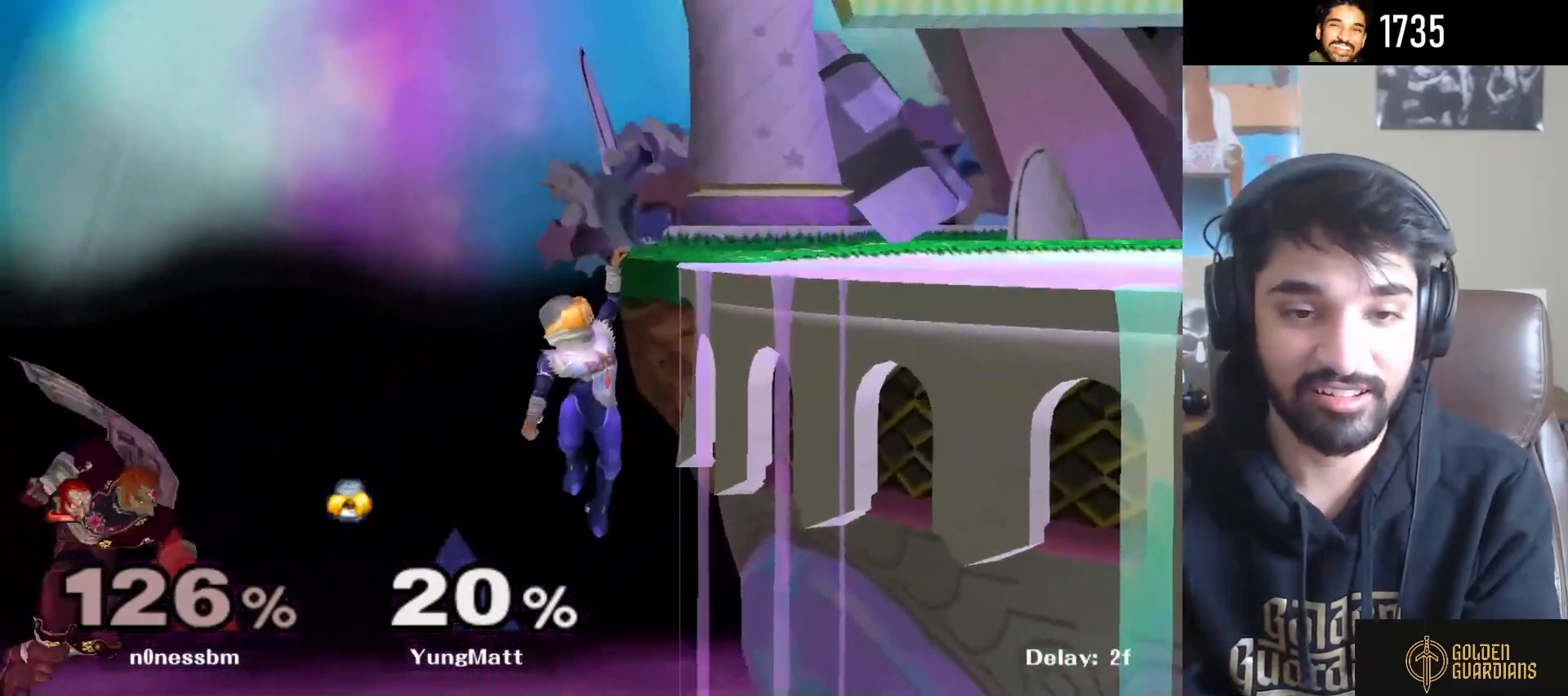
{"buttons": ["Y"], "left_stick": "right", "right_stick": "center", "events": [[17, "Y", "down"], [100, "Y", "up"], [150, "Y", "down"]]}
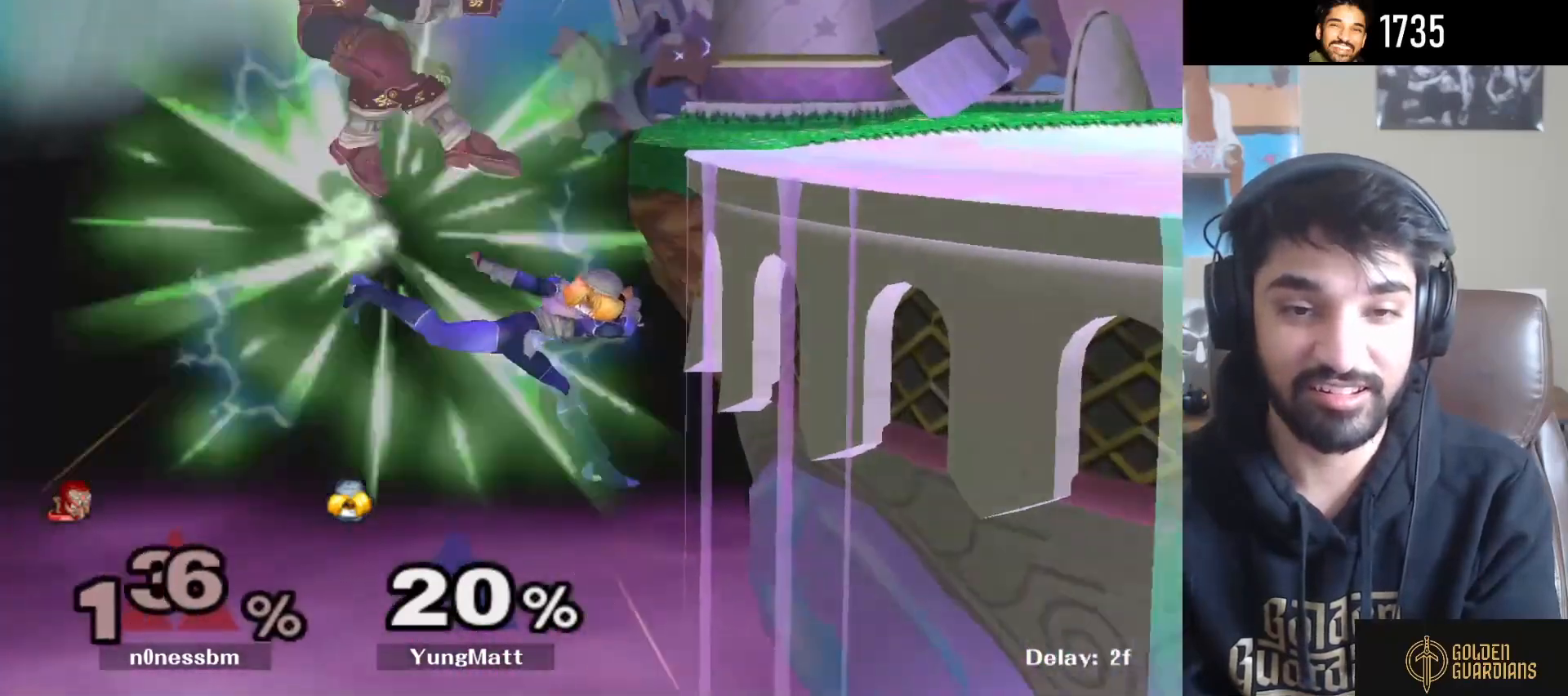
{"buttons": ["Y"], "left_stick": "right", "right_stick": "center", "events": [[133, "Y", "up"], [267, "Y", "down"]]}
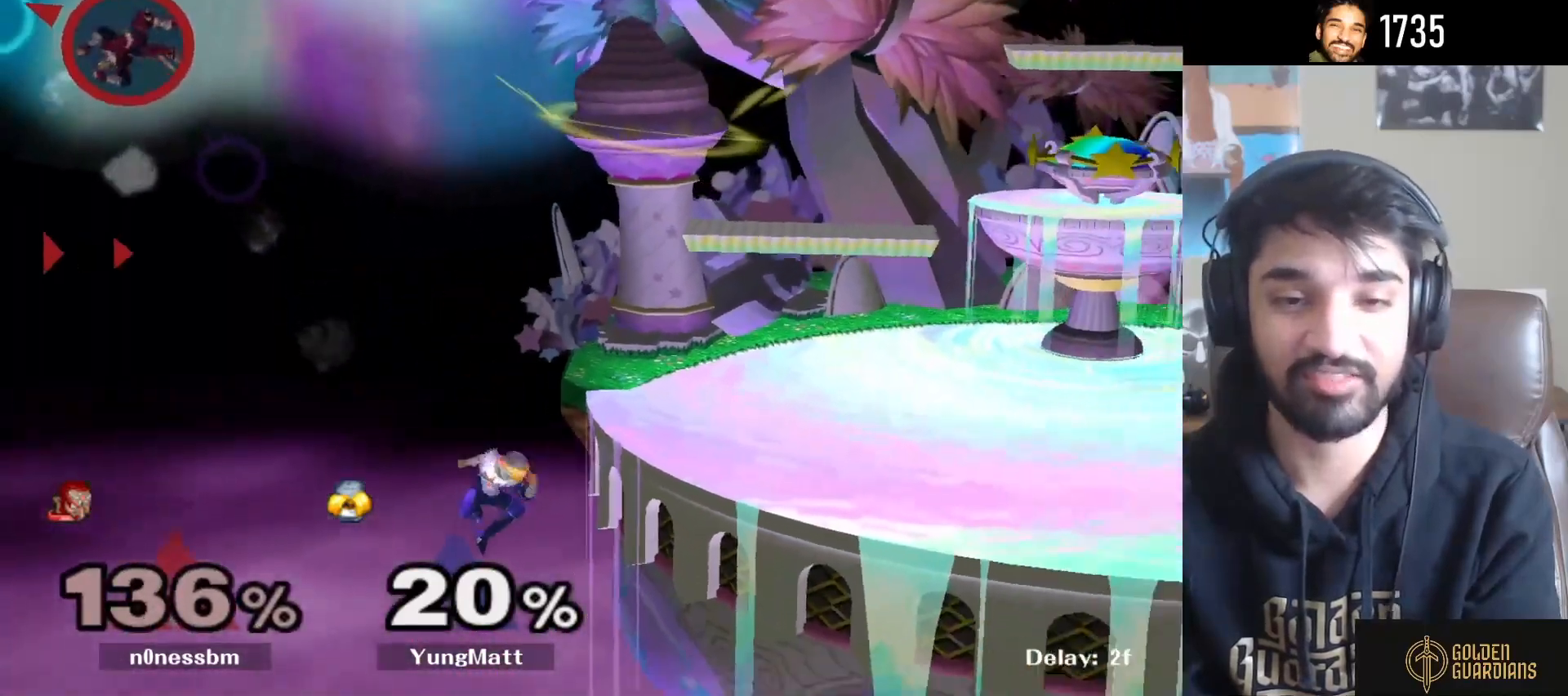
{"buttons": [], "left_stick": "center", "right_stick": "center", "events": [[50, "Y", "up"], [117, "Y", "down"], [250, "Y", "up"], [383, "left_stick", "center"]]}